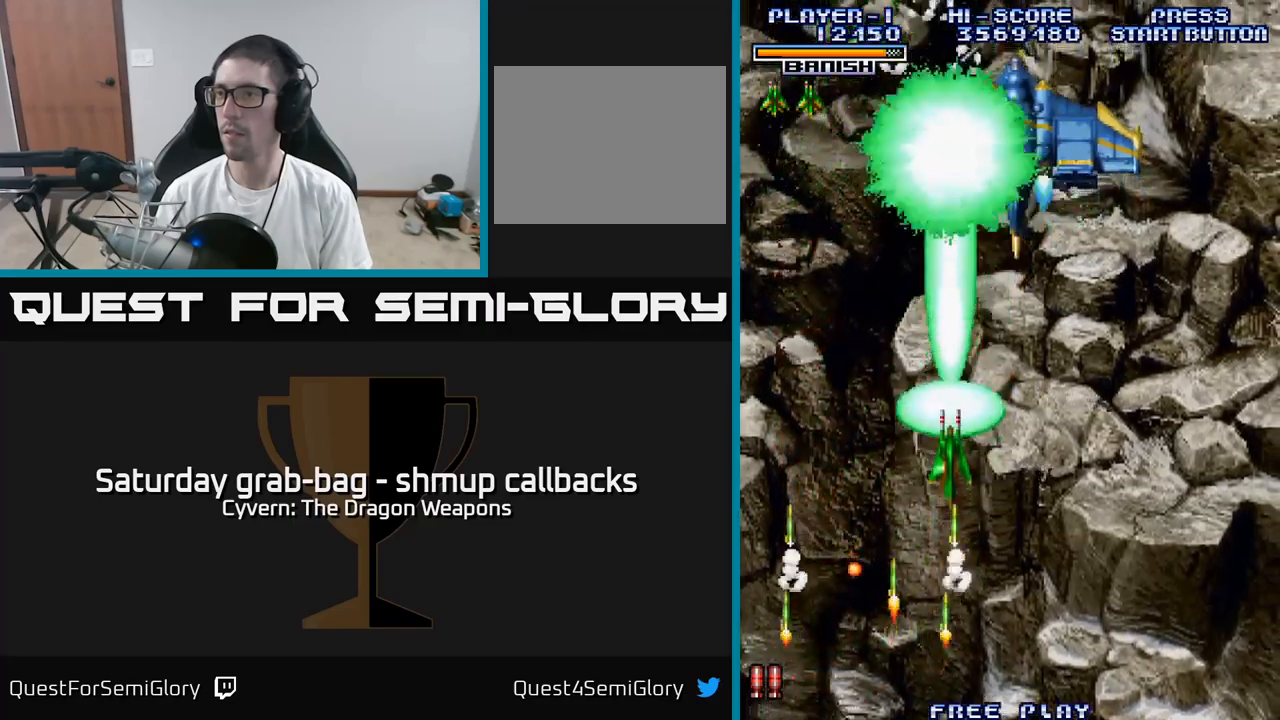
Gameplay with a controller (Xbox layout); each line is a JSON object with the inputs held at the frame after it. "events" lists button and stick changes between this image and that frame as [ms after this image, input, new state], when the widget could be followed in between.
{"buttons": ["DPAD_DOWN", "DPAD_RIGHT"], "left_stick": "center", "right_stick": "center", "events": [[100, "DPAD_LEFT", "up"], [184, "DPAD_RIGHT", "down"], [217, "DPAD_UP", "up"], [284, "DPAD_DOWN", "down"], [467, "A", "up"]]}
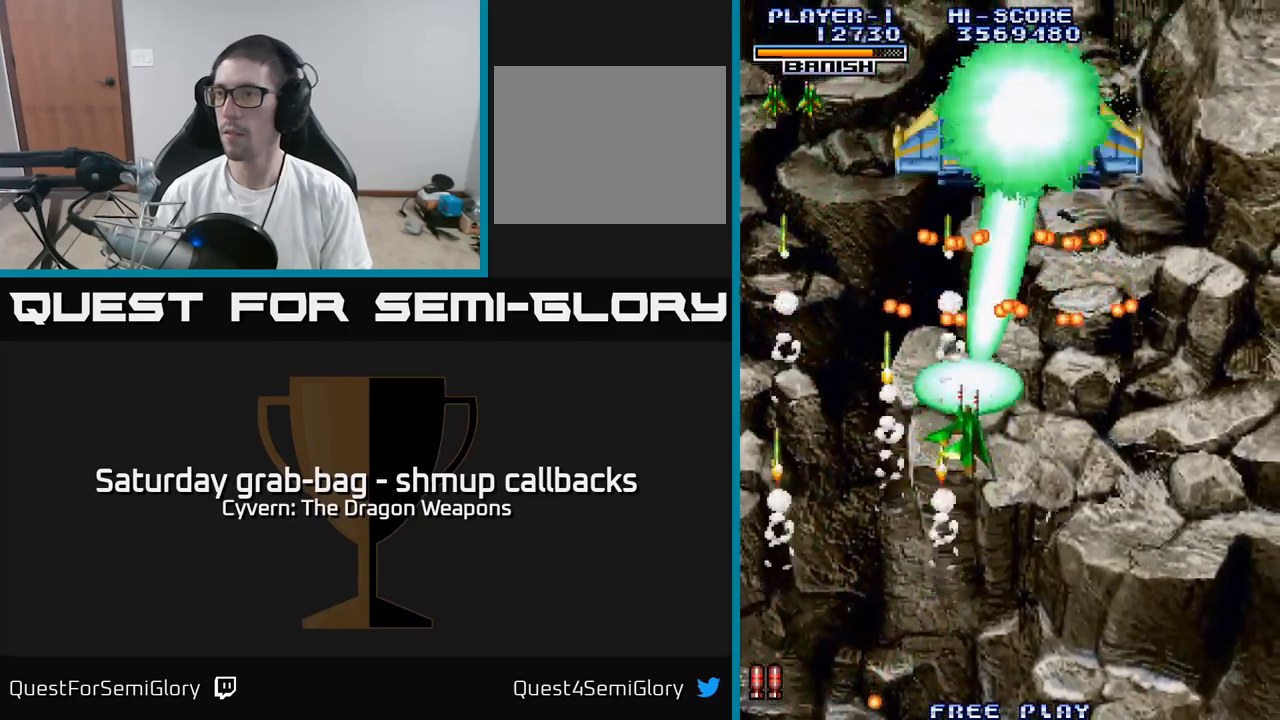
{"buttons": ["A", "DPAD_DOWN", "DPAD_RIGHT"], "left_stick": "center", "right_stick": "center", "events": [[50, "A", "down"], [117, "A", "up"], [184, "A", "down"], [250, "A", "up"], [334, "A", "down"], [400, "A", "up"], [484, "A", "down"]]}
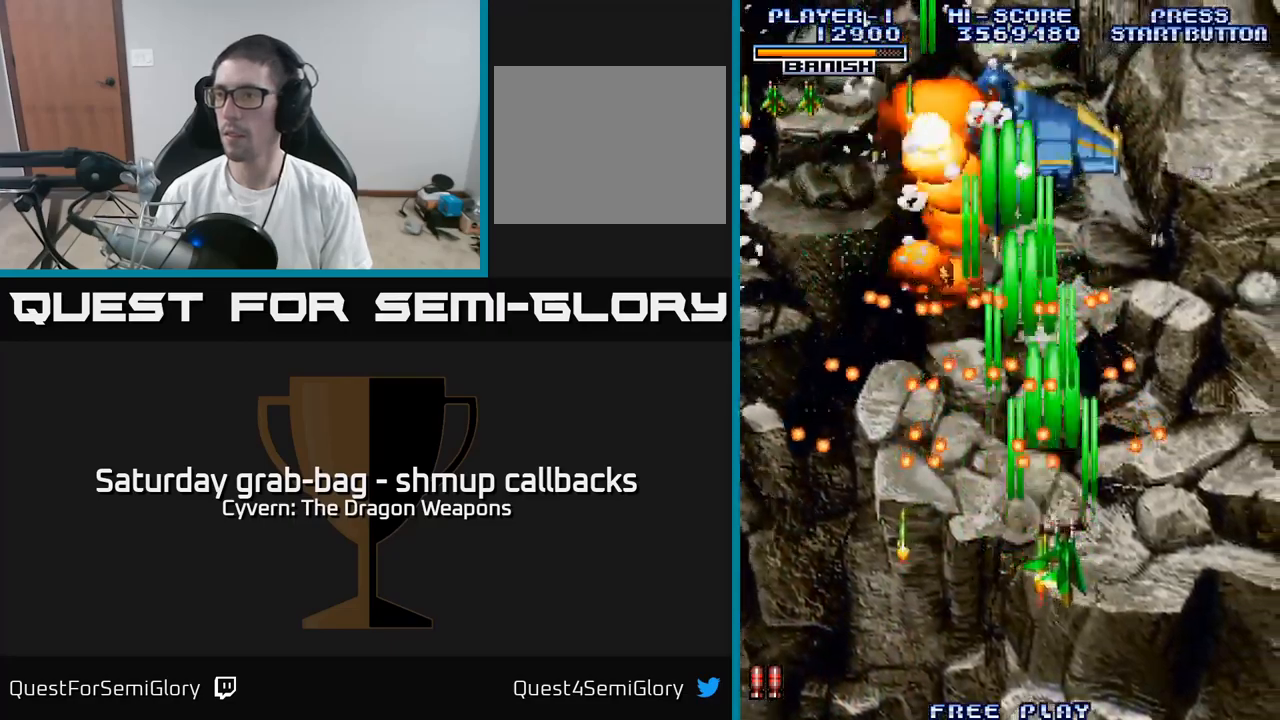
{"buttons": ["A", "DPAD_UP"], "left_stick": "center", "right_stick": "center", "events": [[50, "A", "up"], [50, "DPAD_RIGHT", "up"], [67, "DPAD_DOWN", "up"], [134, "A", "down"], [150, "DPAD_RIGHT", "down"], [217, "A", "up"], [250, "DPAD_RIGHT", "up"], [250, "DPAD_UP", "down"], [300, "A", "down"], [367, "A", "up"], [450, "A", "down"]]}
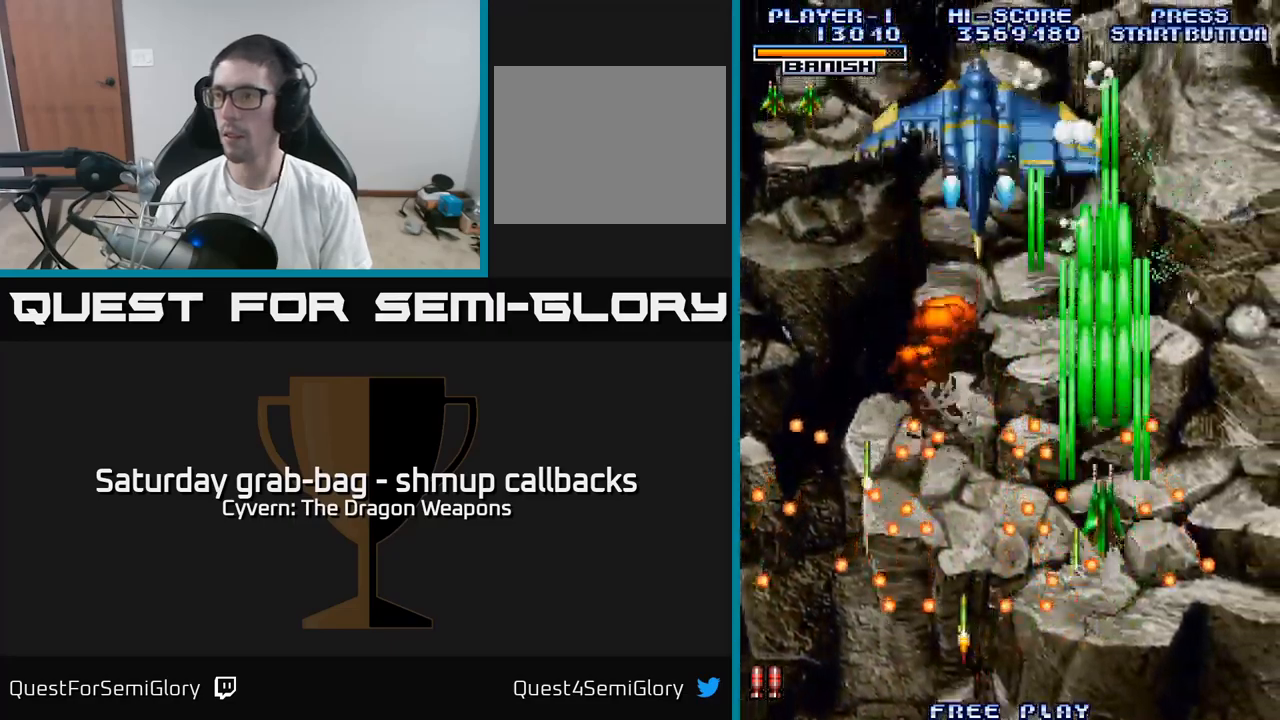
{"buttons": ["A", "DPAD_DOWN", "DPAD_RIGHT"], "left_stick": "center", "right_stick": "center"}
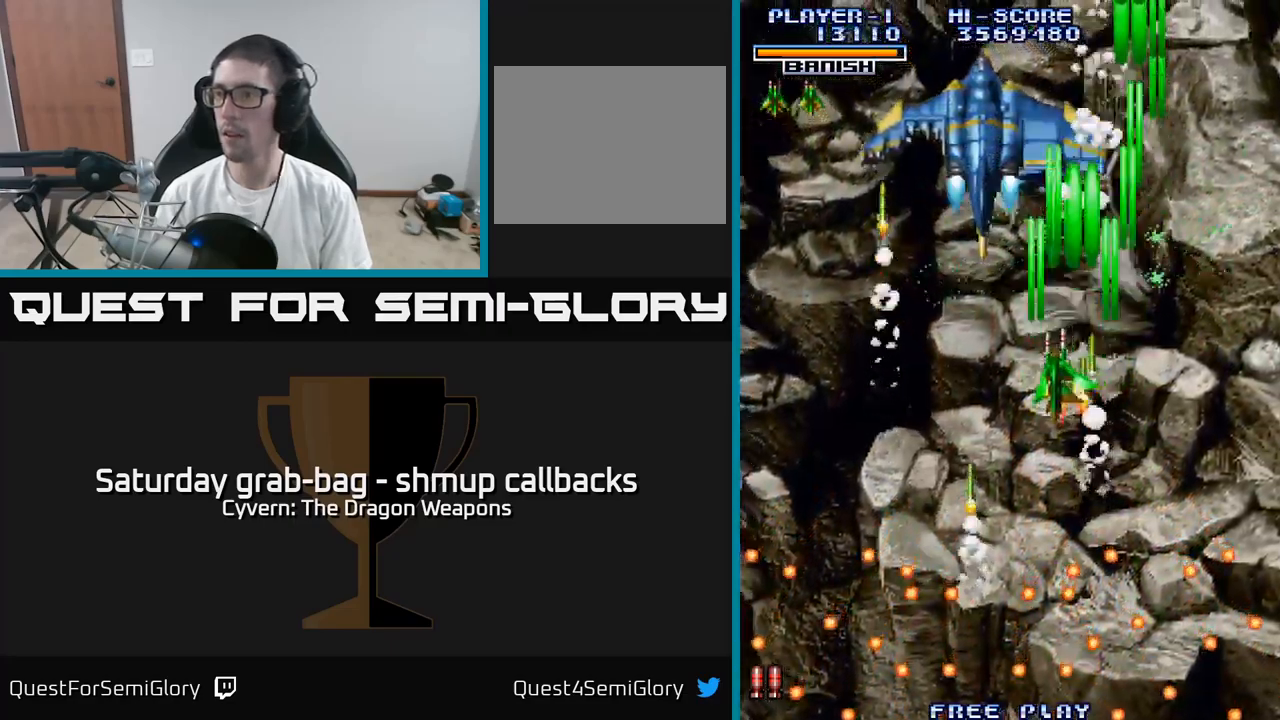
{"buttons": ["A", "DPAD_UP"], "left_stick": "center", "right_stick": "center", "events": [[84, "DPAD_RIGHT", "up"], [134, "DPAD_LEFT", "down"], [217, "DPAD_DOWN", "up"], [300, "DPAD_UP", "down"], [384, "DPAD_LEFT", "up"]]}
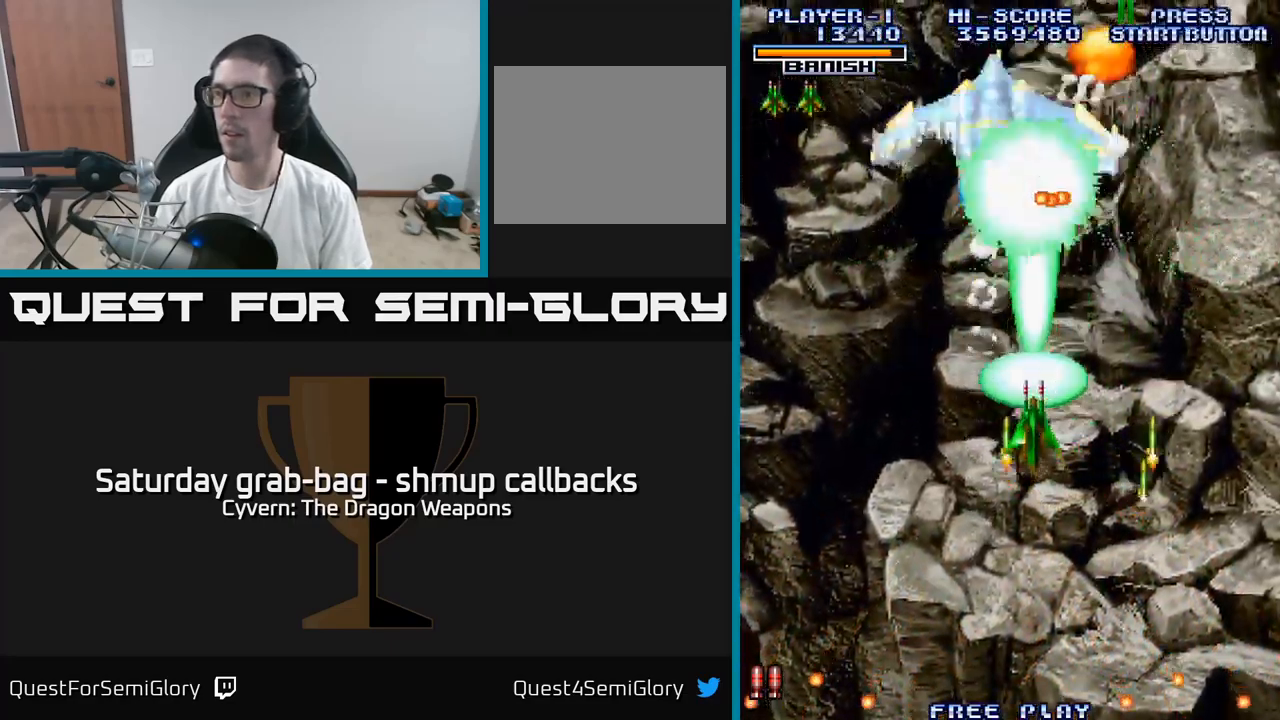
{"buttons": ["A", "DPAD_DOWN"], "left_stick": "center", "right_stick": "center", "events": [[17, "DPAD_UP", "up"], [150, "DPAD_DOWN", "down"], [284, "DPAD_LEFT", "down"], [434, "DPAD_LEFT", "up"]]}
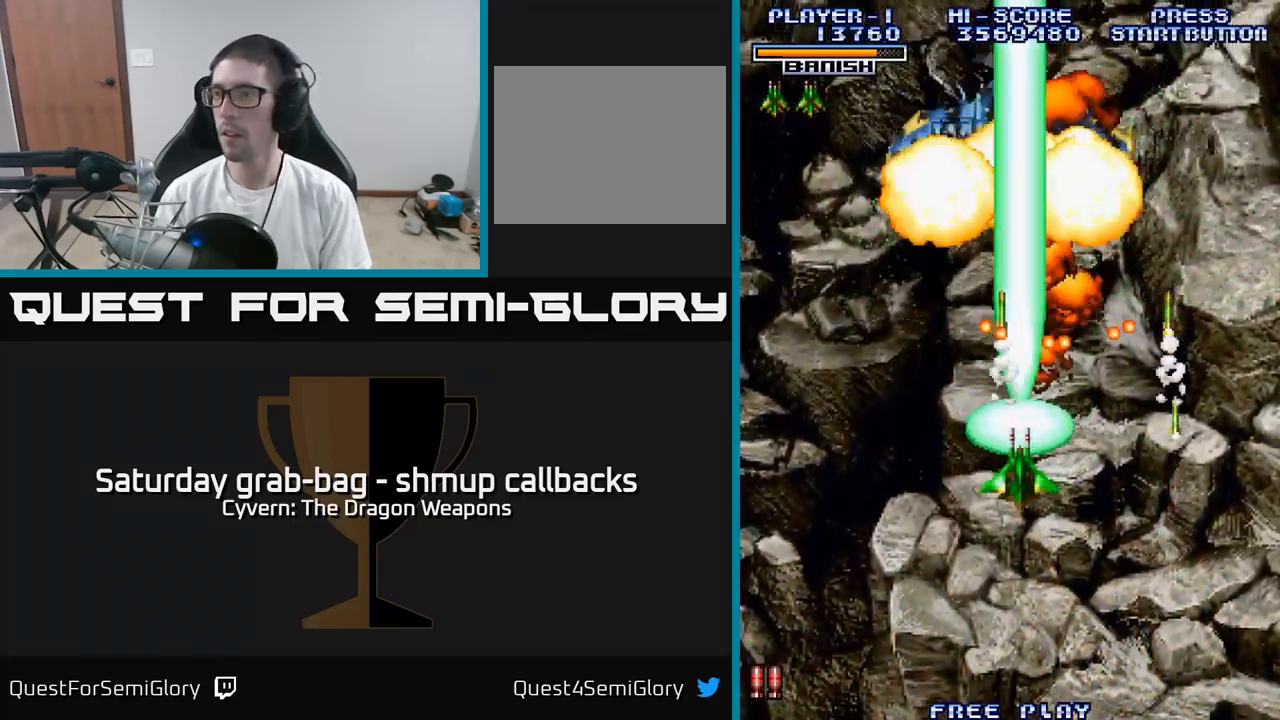
{"buttons": ["DPAD_UP"], "left_stick": "center", "right_stick": "center", "events": [[217, "DPAD_LEFT", "down"], [317, "DPAD_DOWN", "up"], [334, "A", "up"], [367, "DPAD_UP", "down"], [400, "DPAD_LEFT", "up"]]}
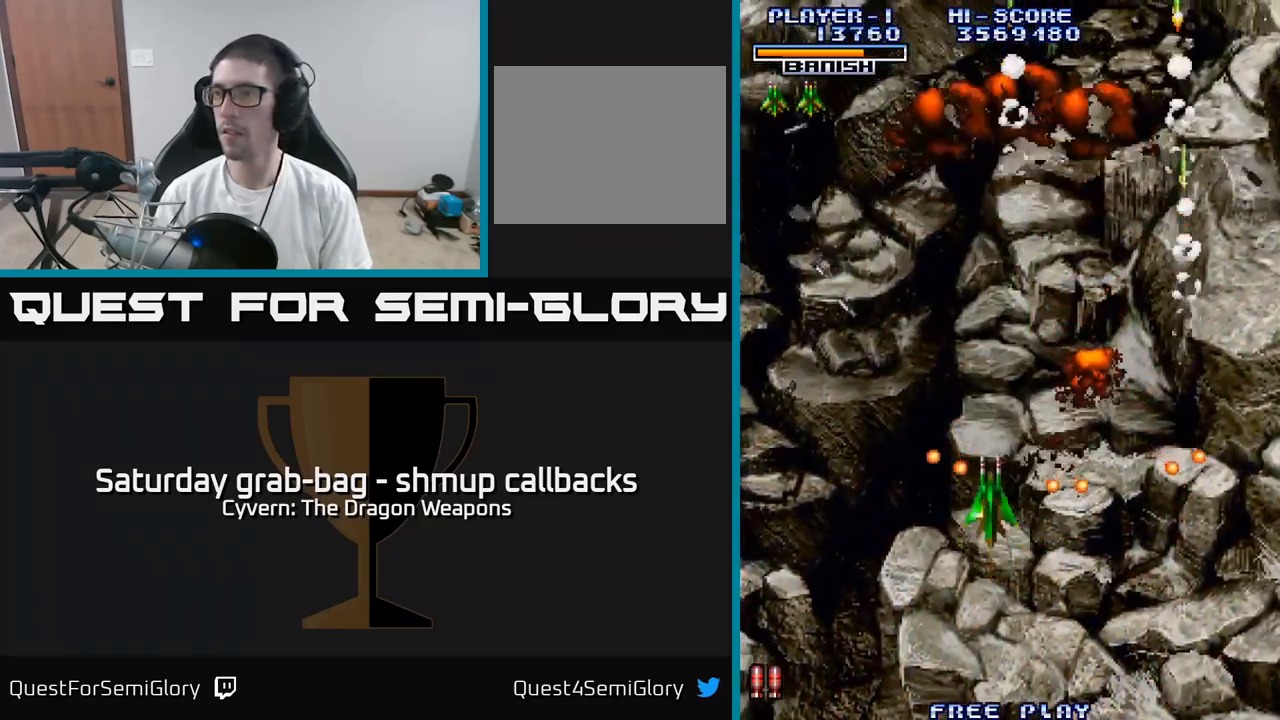
{"buttons": ["DPAD_DOWN", "DPAD_LEFT"], "left_stick": "center", "right_stick": "center", "events": [[184, "DPAD_LEFT", "down"], [217, "DPAD_UP", "up"], [300, "DPAD_DOWN", "down"], [300, "DPAD_LEFT", "up"], [384, "DPAD_LEFT", "down"]]}
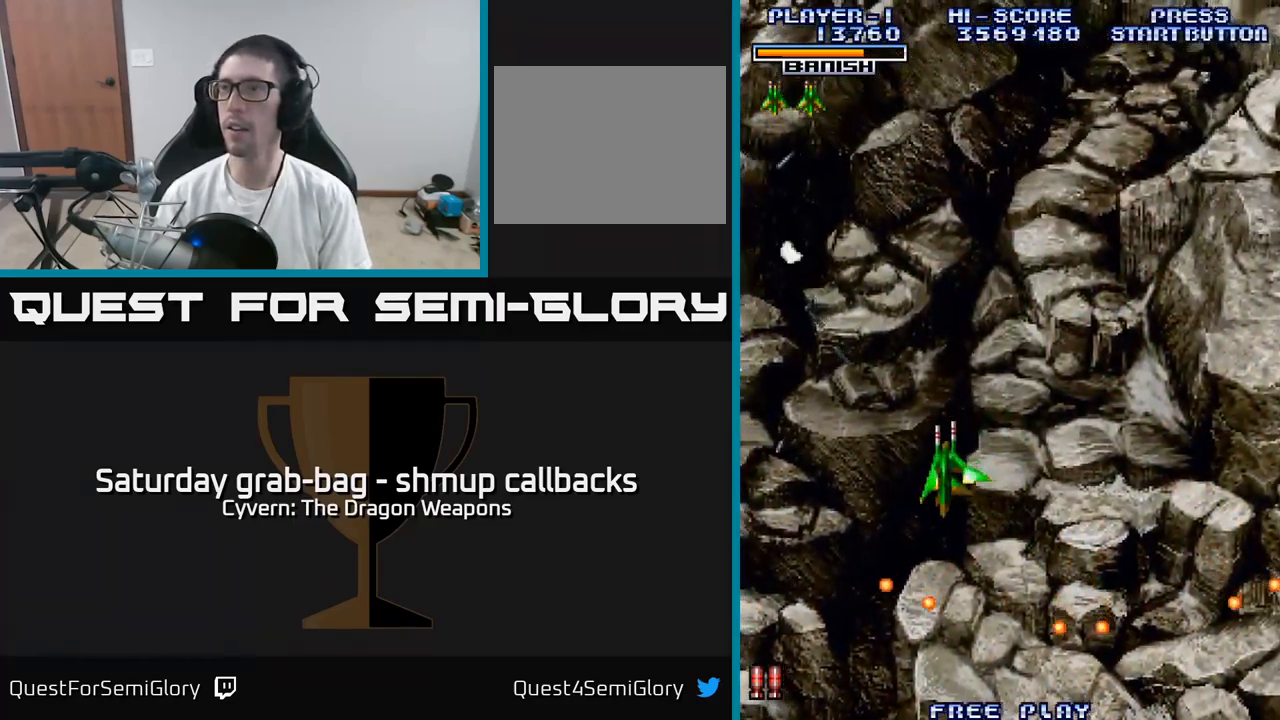
{"buttons": ["DPAD_DOWN", "DPAD_RIGHT"], "left_stick": "center", "right_stick": "center", "events": [[34, "DPAD_DOWN", "up"], [250, "DPAD_LEFT", "up"], [300, "DPAD_DOWN", "down"], [300, "DPAD_RIGHT", "down"]]}
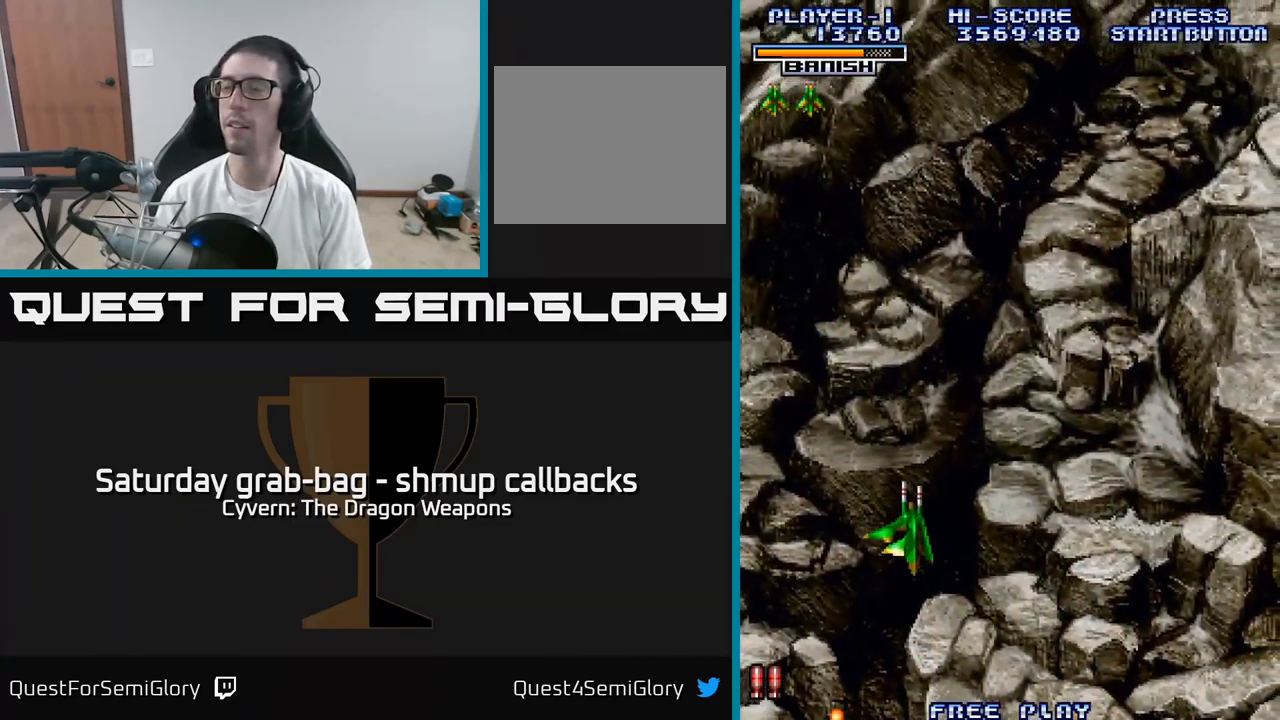
{"buttons": ["DPAD_LEFT"], "left_stick": "center", "right_stick": "center", "events": [[201, "DPAD_DOWN", "up"], [267, "DPAD_DOWN", "down"], [334, "DPAD_RIGHT", "up"], [401, "DPAD_DOWN", "up"], [401, "DPAD_LEFT", "down"]]}
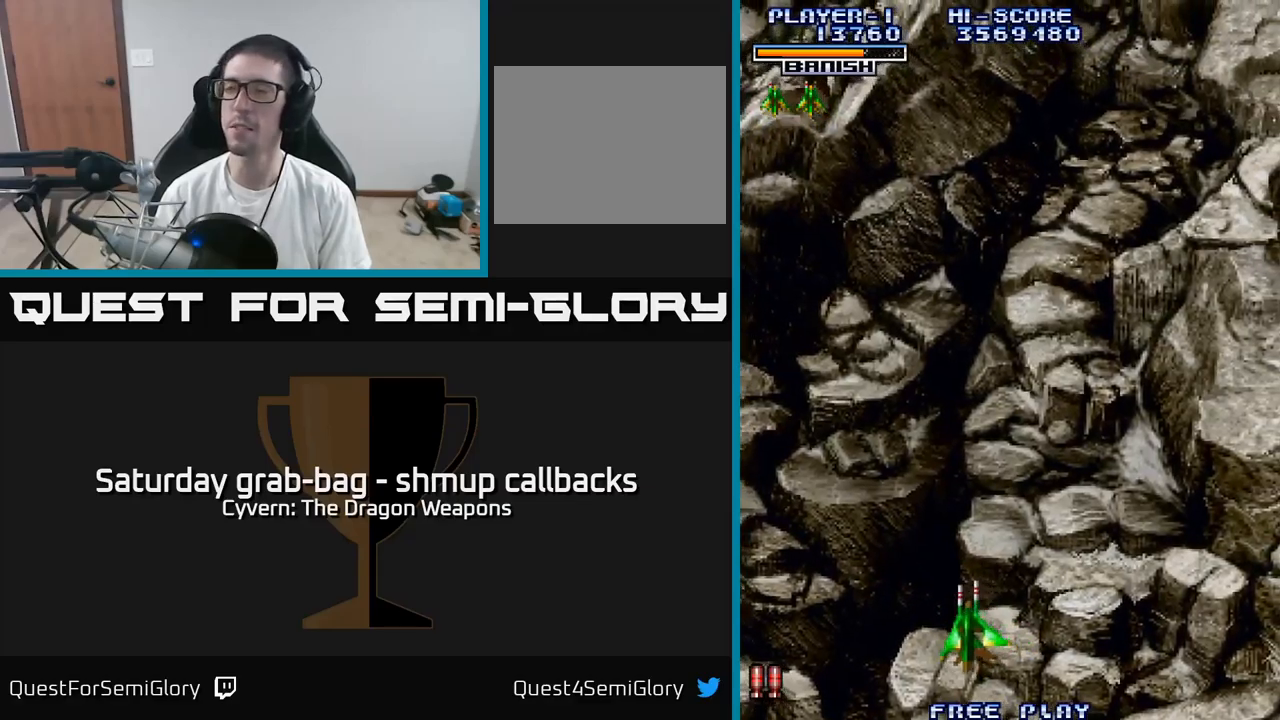
{"buttons": ["DPAD_DOWN"], "left_stick": "center", "right_stick": "center", "events": [[283, "DPAD_DOWN", "down"], [400, "DPAD_LEFT", "up"]]}
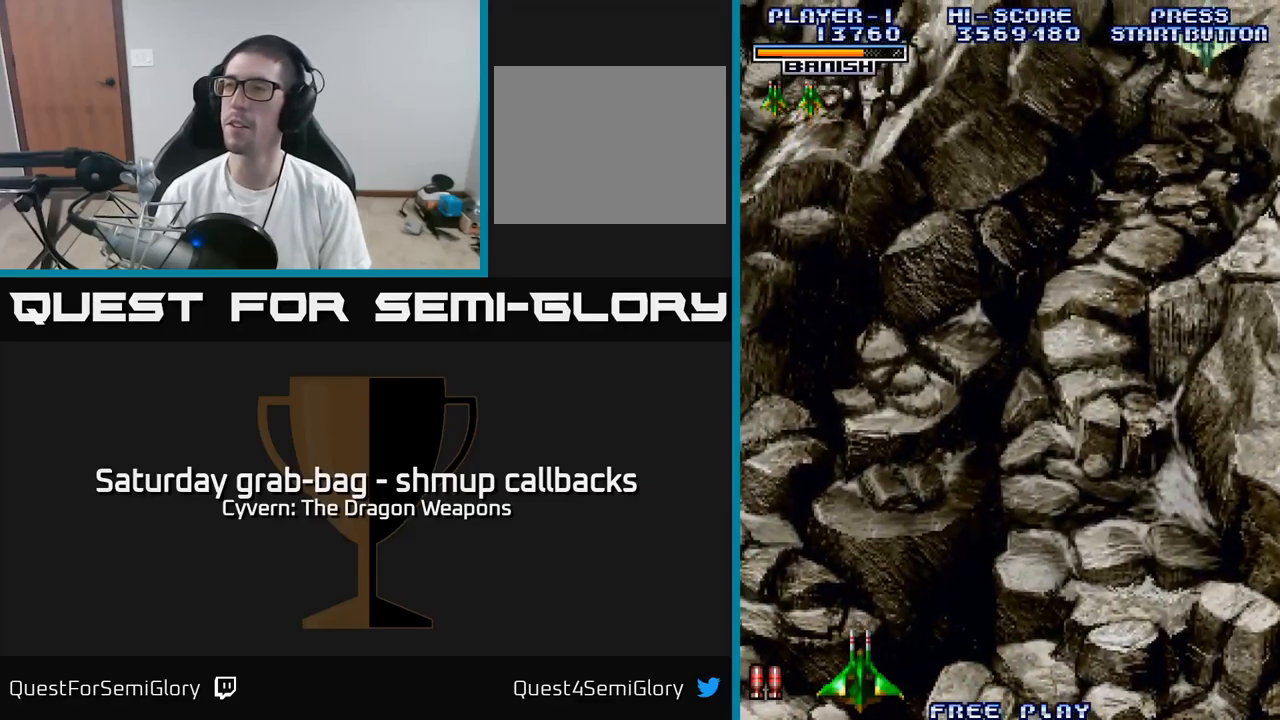
{"buttons": ["A", "DPAD_RIGHT"], "left_stick": "center", "right_stick": "center", "events": [[50, "DPAD_RIGHT", "down"], [116, "DPAD_DOWN", "up"], [316, "A", "down"], [350, "A", "up"], [450, "A", "down"]]}
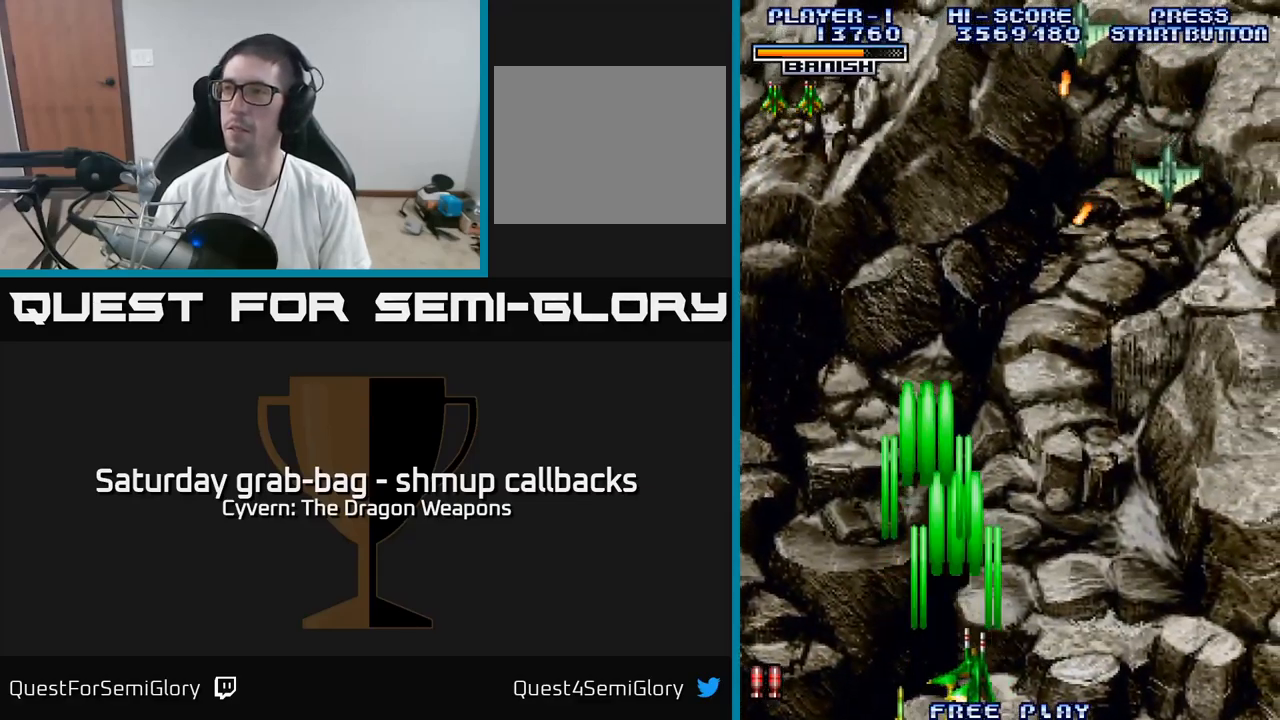
{"buttons": ["DPAD_RIGHT"], "left_stick": "center", "right_stick": "center", "events": [[16, "A", "up"], [100, "A", "down"], [166, "A", "up"], [266, "A", "down"], [333, "A", "up"], [400, "A", "down"], [483, "A", "up"]]}
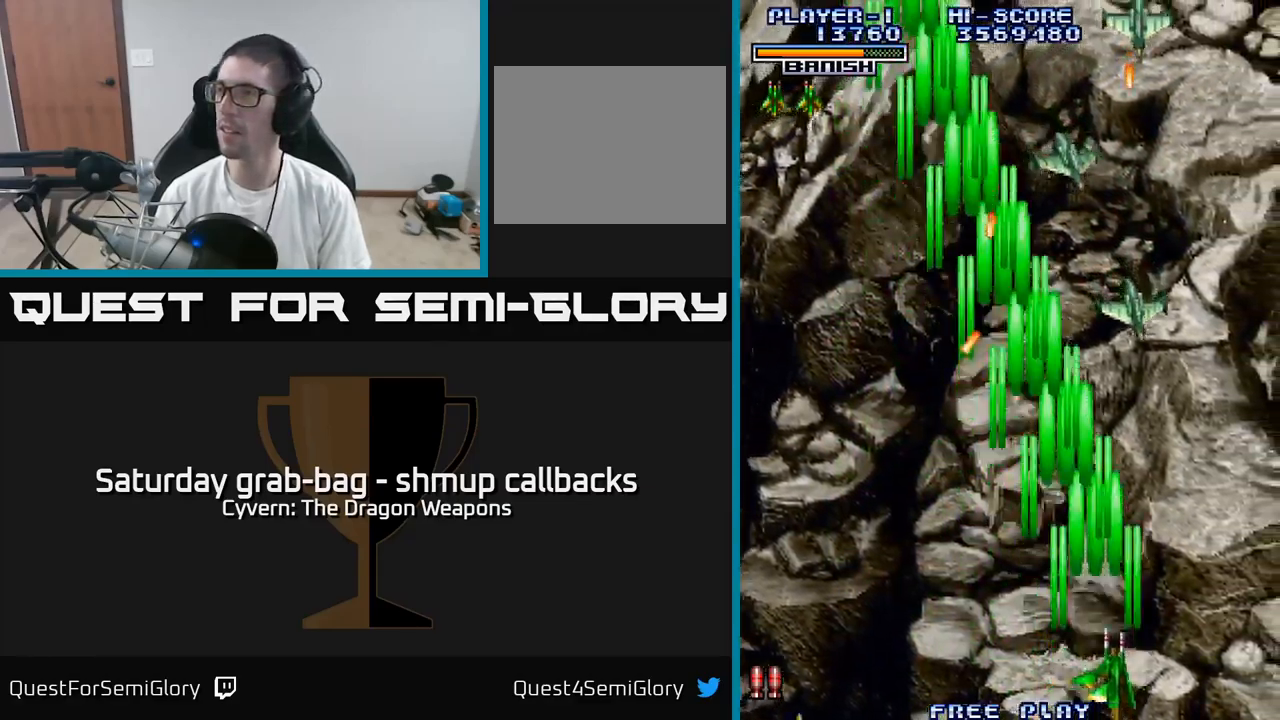
{"buttons": ["A", "DPAD_LEFT"], "left_stick": "center", "right_stick": "center", "events": [[66, "A", "down"], [183, "A", "up"], [250, "DPAD_RIGHT", "up"], [266, "A", "down"], [316, "DPAD_LEFT", "down"], [366, "A", "up"], [433, "A", "down"]]}
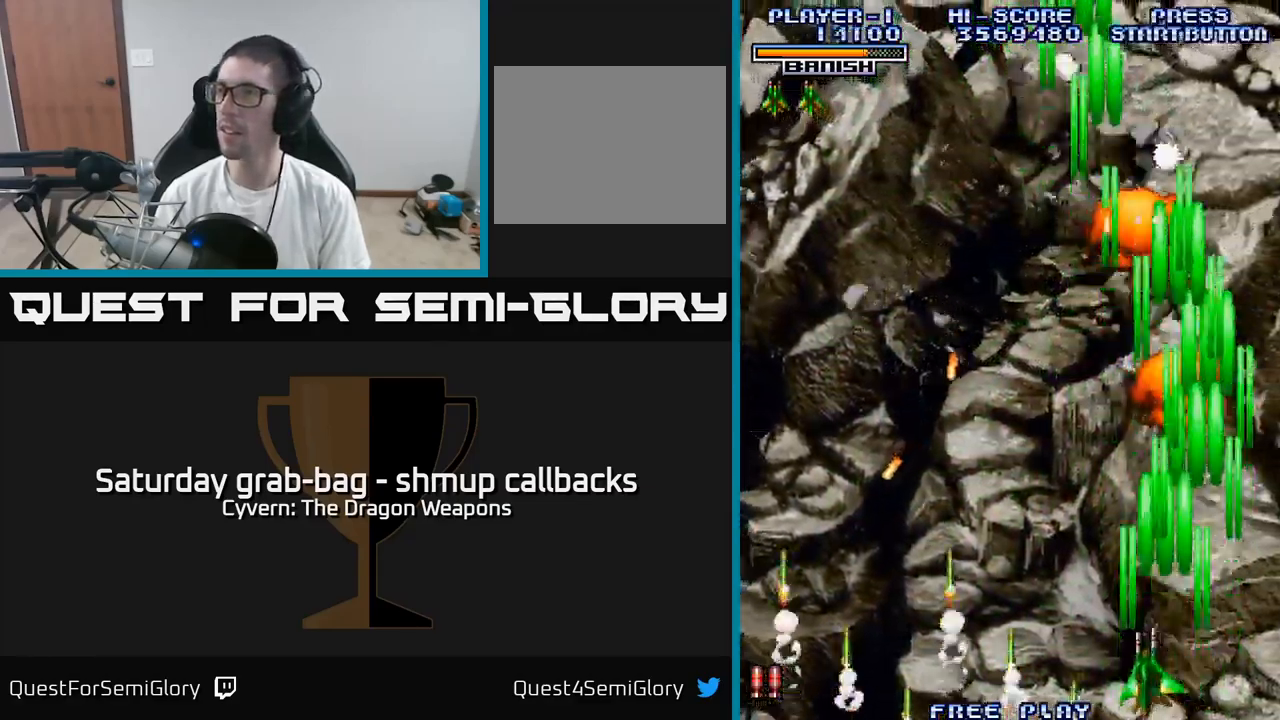
{"buttons": ["DPAD_UP"], "left_stick": "center", "right_stick": "center", "events": [[33, "A", "up"], [116, "DPAD_UP", "down"], [133, "A", "down"], [133, "DPAD_LEFT", "up"], [233, "A", "up"], [316, "A", "down"], [366, "DPAD_LEFT", "down"], [416, "A", "up"], [466, "DPAD_LEFT", "up"]]}
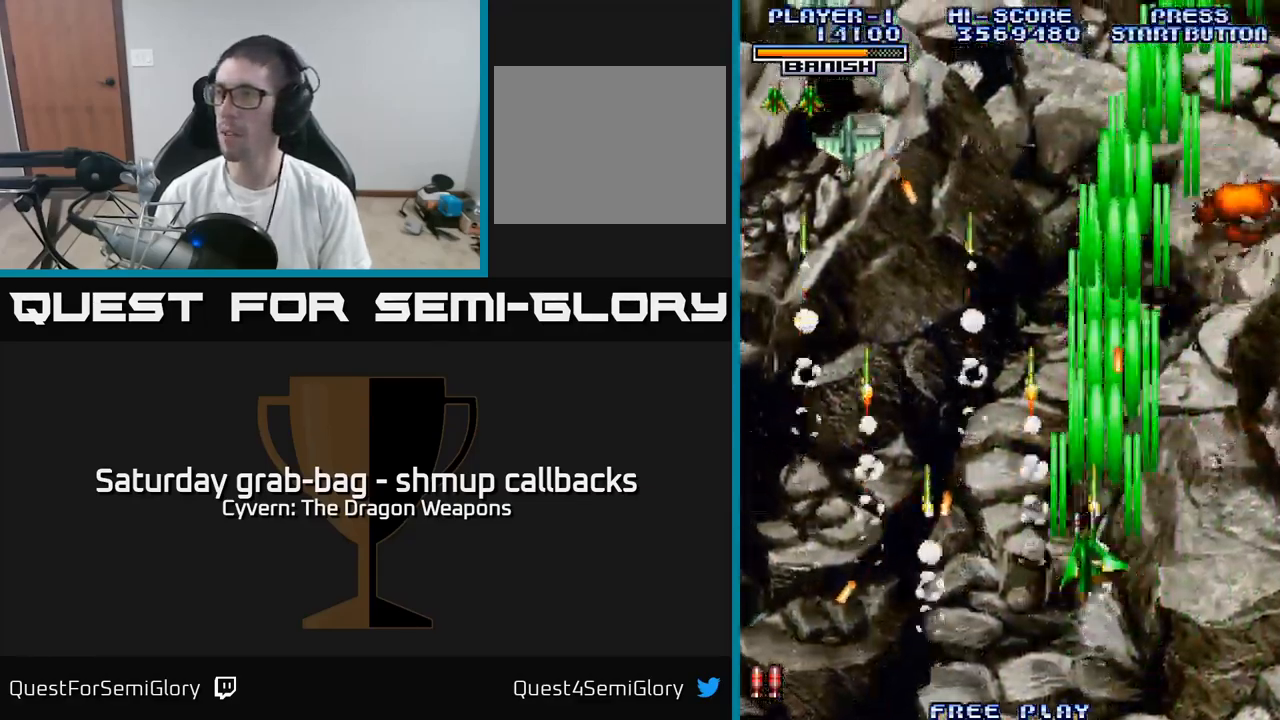
{"buttons": ["A", "DPAD_LEFT"], "left_stick": "center", "right_stick": "center", "events": [[33, "A", "down"], [116, "A", "up"], [133, "DPAD_LEFT", "down"], [216, "A", "down"], [216, "DPAD_UP", "up"], [316, "A", "up"], [416, "A", "down"]]}
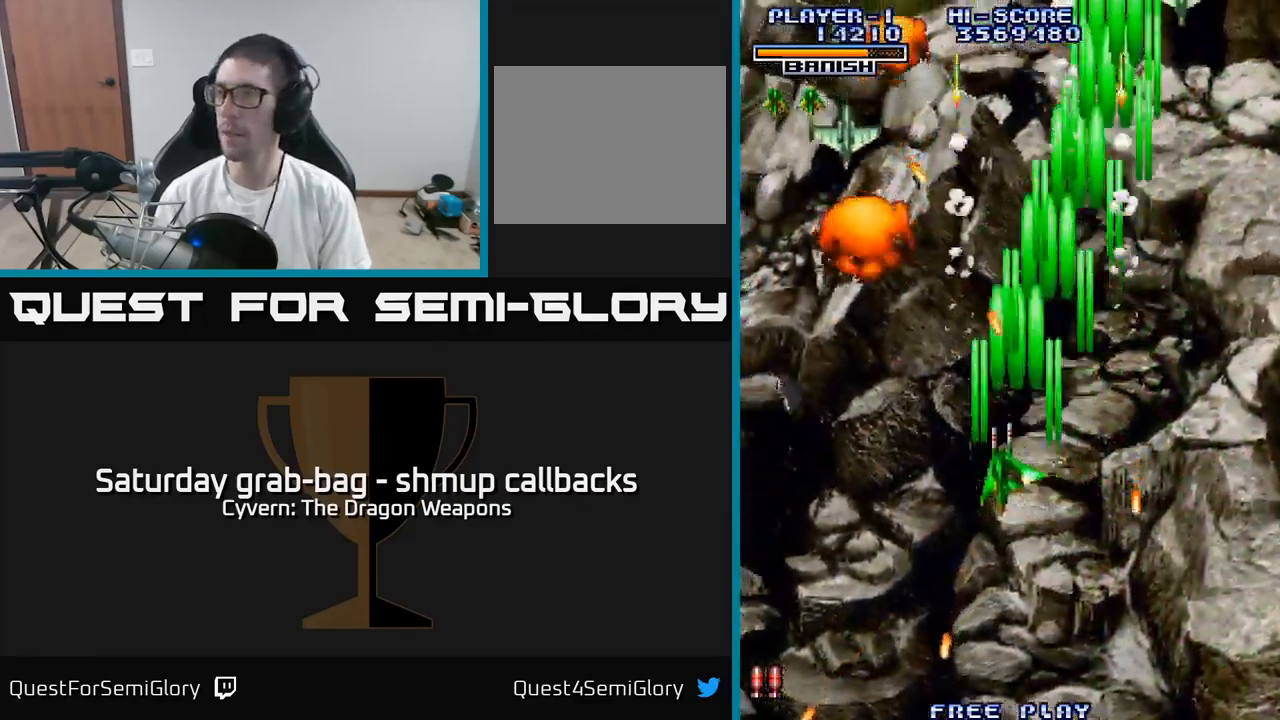
{"buttons": ["A", "DPAD_LEFT"], "left_stick": "center", "right_stick": "center", "events": [[33, "A", "up"], [50, "DPAD_DOWN", "down"], [116, "A", "down"], [233, "A", "up"], [233, "DPAD_DOWN", "up"], [316, "A", "down"], [400, "A", "up"], [483, "A", "down"]]}
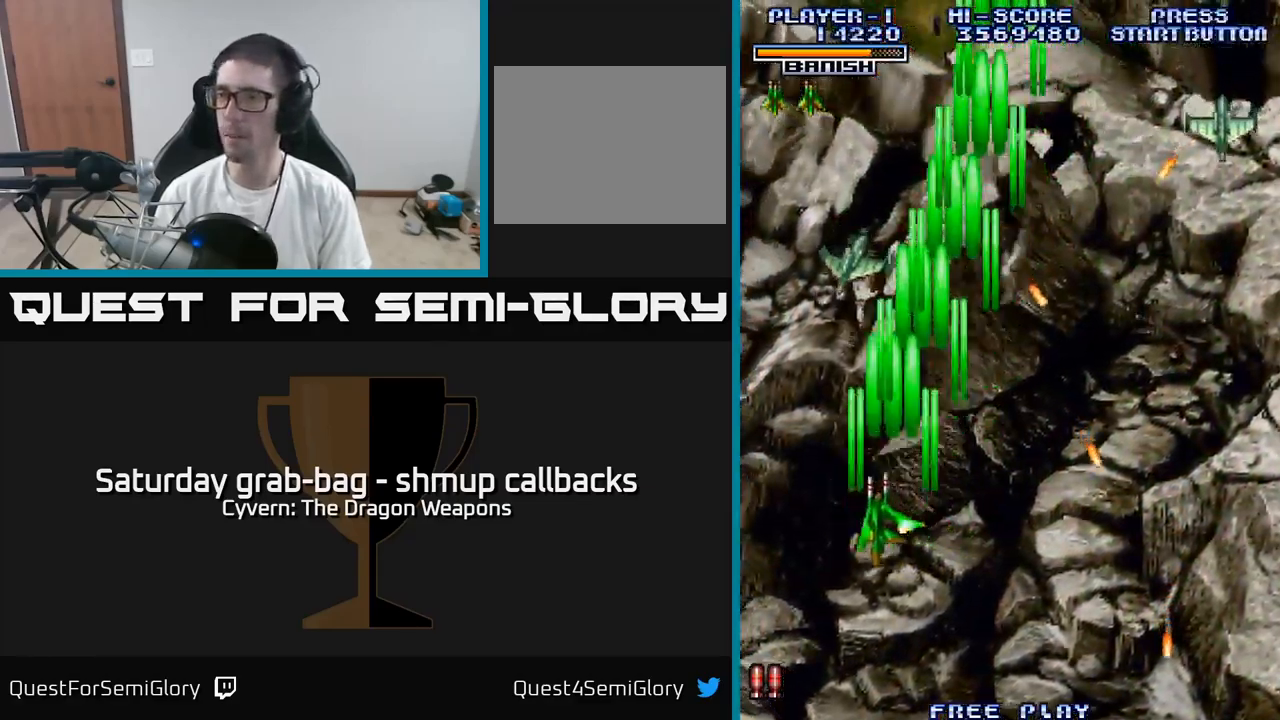
{"buttons": ["DPAD_RIGHT"], "left_stick": "center", "right_stick": "center", "events": [[50, "A", "up"], [133, "DPAD_LEFT", "up"], [166, "DPAD_RIGHT", "down"], [216, "A", "down"], [266, "A", "up"], [366, "A", "down"], [466, "A", "up"]]}
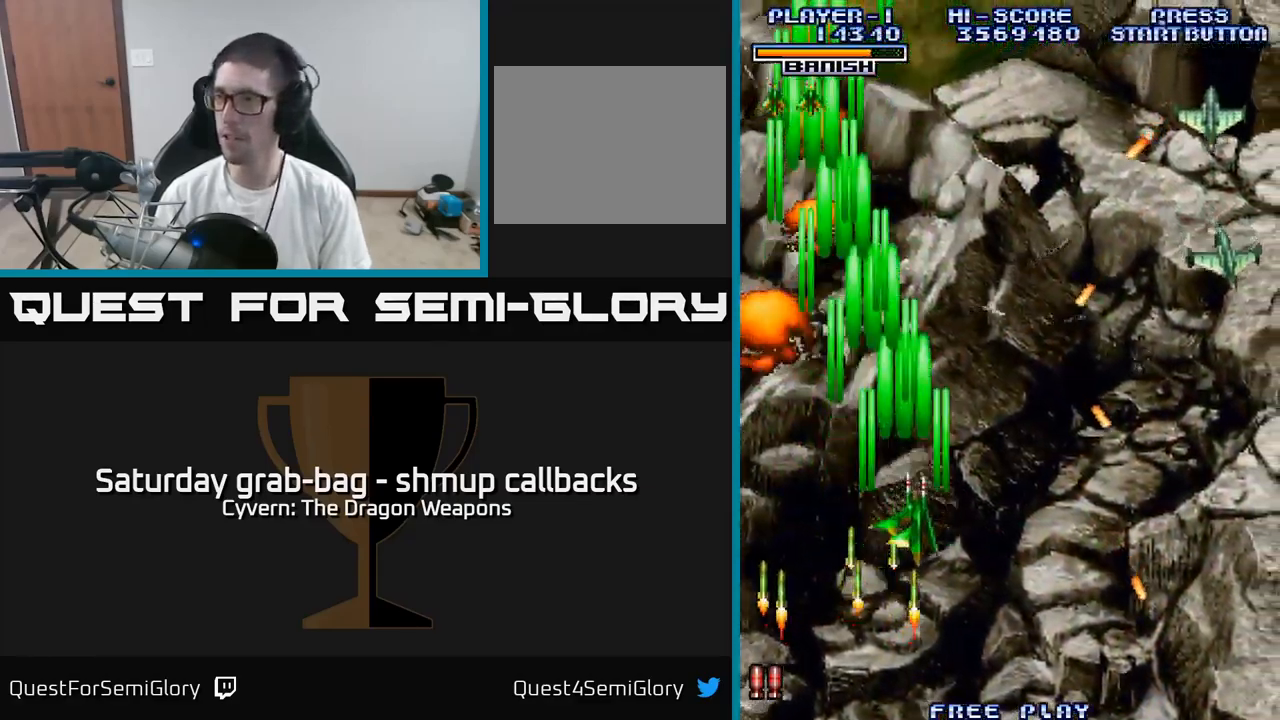
{"buttons": ["A", "DPAD_RIGHT"], "left_stick": "center", "right_stick": "center", "events": [[50, "A", "down"], [150, "A", "up"], [183, "DPAD_UP", "down"], [233, "A", "down"], [250, "DPAD_UP", "up"], [350, "A", "up"], [400, "A", "down"]]}
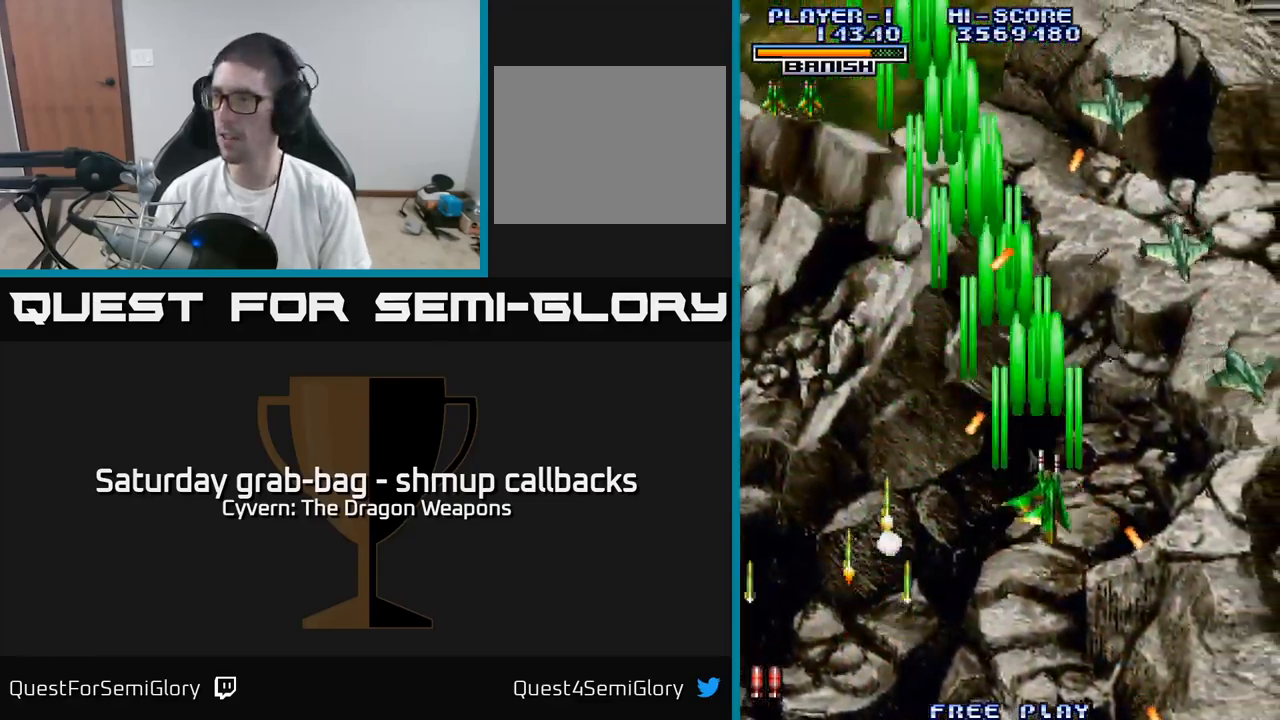
{"buttons": ["A", "DPAD_RIGHT"], "left_stick": "center", "right_stick": "center", "events": [[16, "A", "up"], [100, "A", "down"], [200, "A", "up"], [233, "DPAD_DOWN", "down"], [267, "A", "down"], [383, "A", "up"], [400, "DPAD_DOWN", "up"], [450, "A", "down"]]}
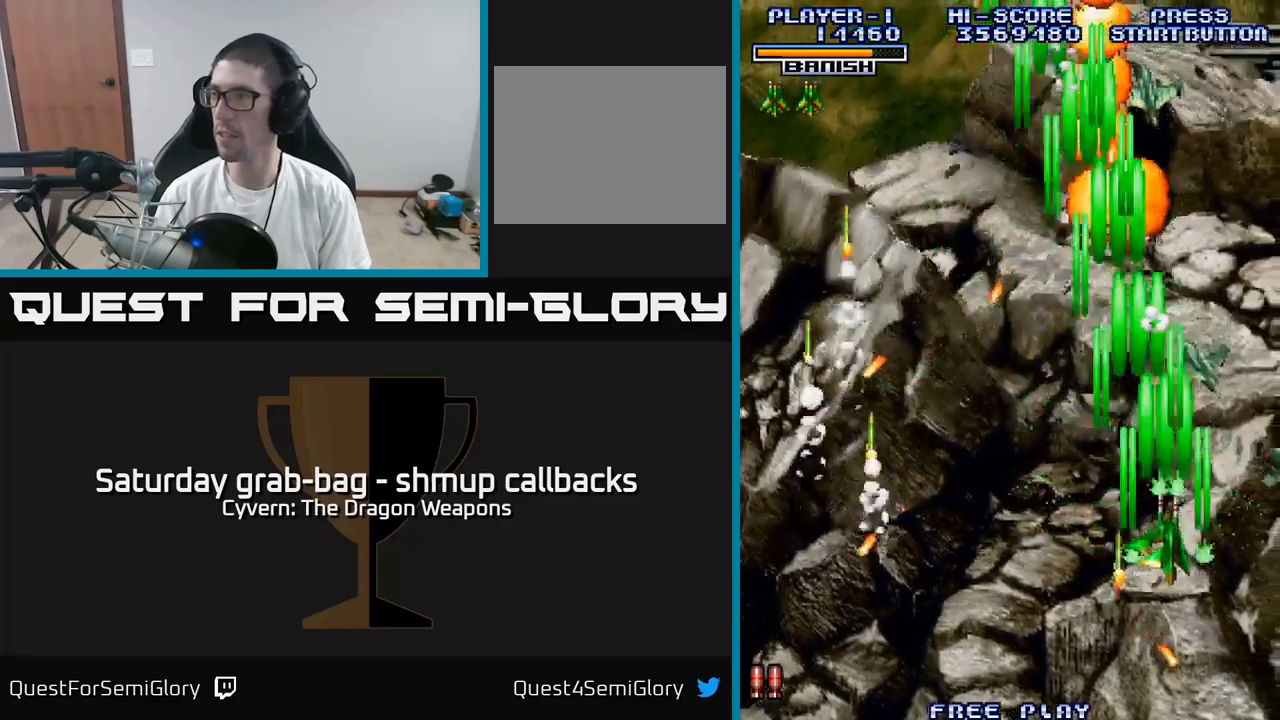
{"buttons": ["A", "DPAD_UP", "DPAD_LEFT"], "left_stick": "center", "right_stick": "center"}
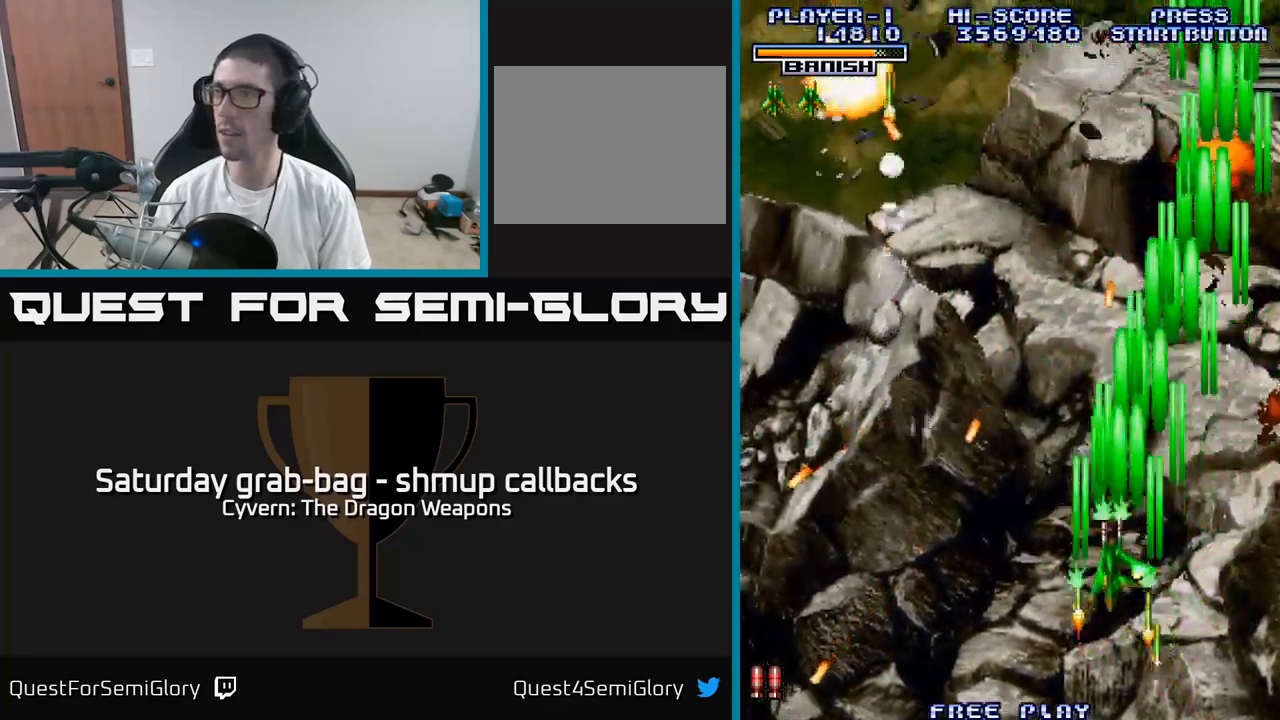
{"buttons": ["A", "DPAD_LEFT"], "left_stick": "center", "right_stick": "center", "events": [[83, "A", "up"], [167, "DPAD_LEFT", "up"], [183, "DPAD_LEFT", "down"], [233, "A", "down"], [283, "A", "up"], [333, "DPAD_UP", "up"], [500, "A", "down"]]}
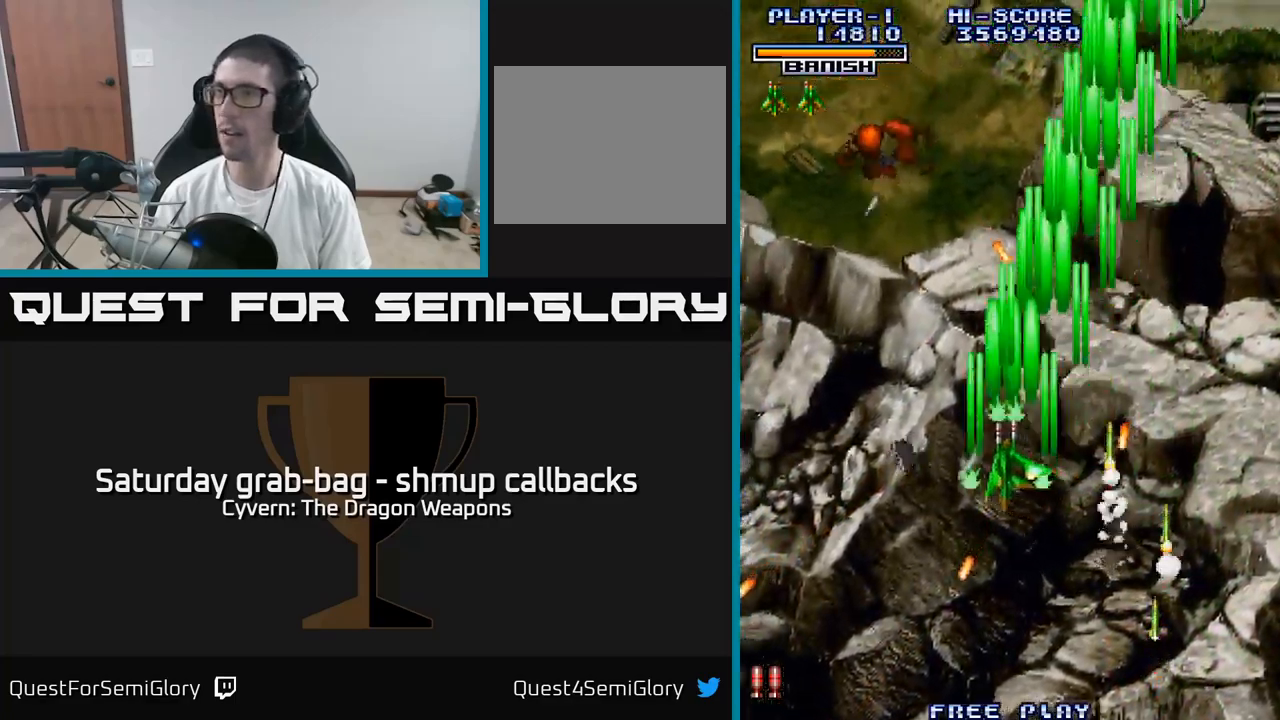
{"buttons": ["DPAD_LEFT"], "left_stick": "center", "right_stick": "center", "events": [[83, "A", "up"], [83, "DPAD_DOWN", "down"], [100, "DPAD_LEFT", "up"], [183, "DPAD_RIGHT", "down"], [267, "DPAD_DOWN", "up"], [333, "DPAD_DOWN", "down"], [367, "DPAD_RIGHT", "up"], [383, "DPAD_DOWN", "up"], [417, "DPAD_LEFT", "down"]]}
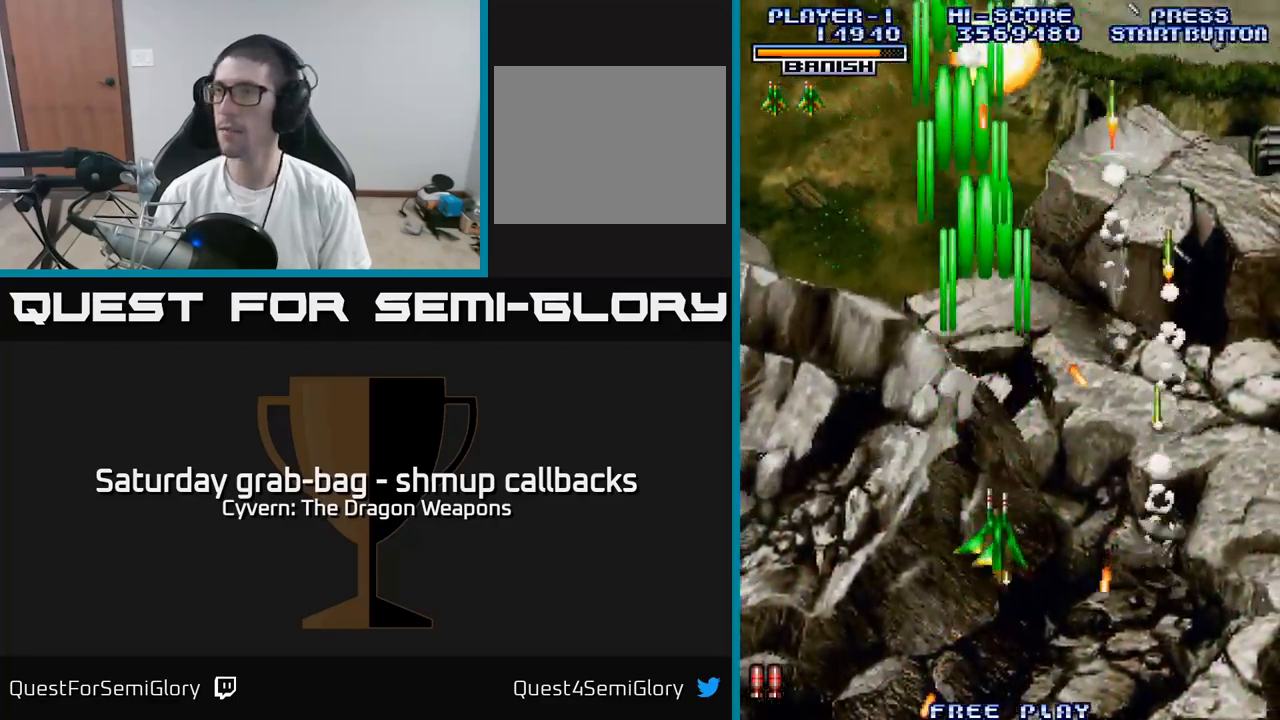
{"buttons": ["DPAD_RIGHT"], "left_stick": "center", "right_stick": "center", "events": [[117, "DPAD_UP", "down"], [150, "DPAD_LEFT", "up"], [200, "DPAD_RIGHT", "down"], [450, "DPAD_UP", "up"]]}
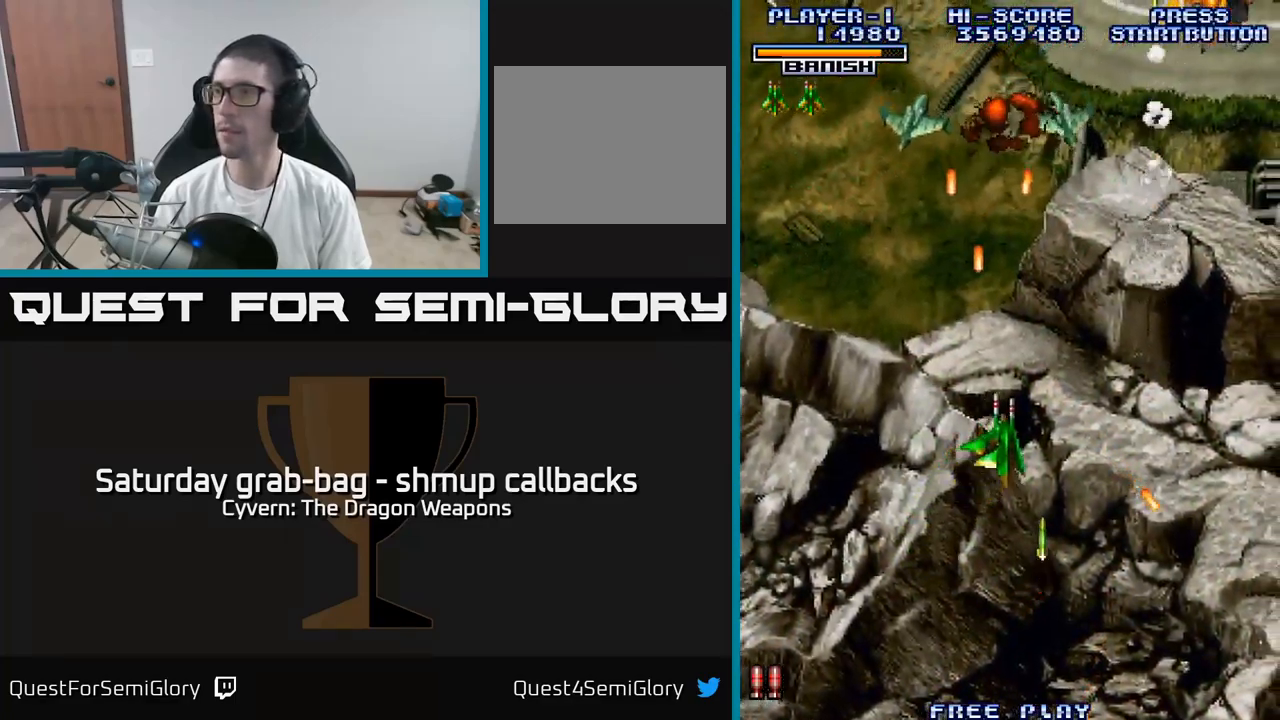
{"buttons": ["A", "DPAD_RIGHT"], "left_stick": "center", "right_stick": "center", "events": [[83, "DPAD_DOWN", "down"], [100, "A", "down"], [100, "DPAD_RIGHT", "up"], [150, "A", "up"], [233, "DPAD_LEFT", "down"], [250, "A", "down"], [350, "A", "up"], [367, "DPAD_LEFT", "up"], [383, "DPAD_RIGHT", "down"], [400, "DPAD_DOWN", "up"], [467, "A", "down"]]}
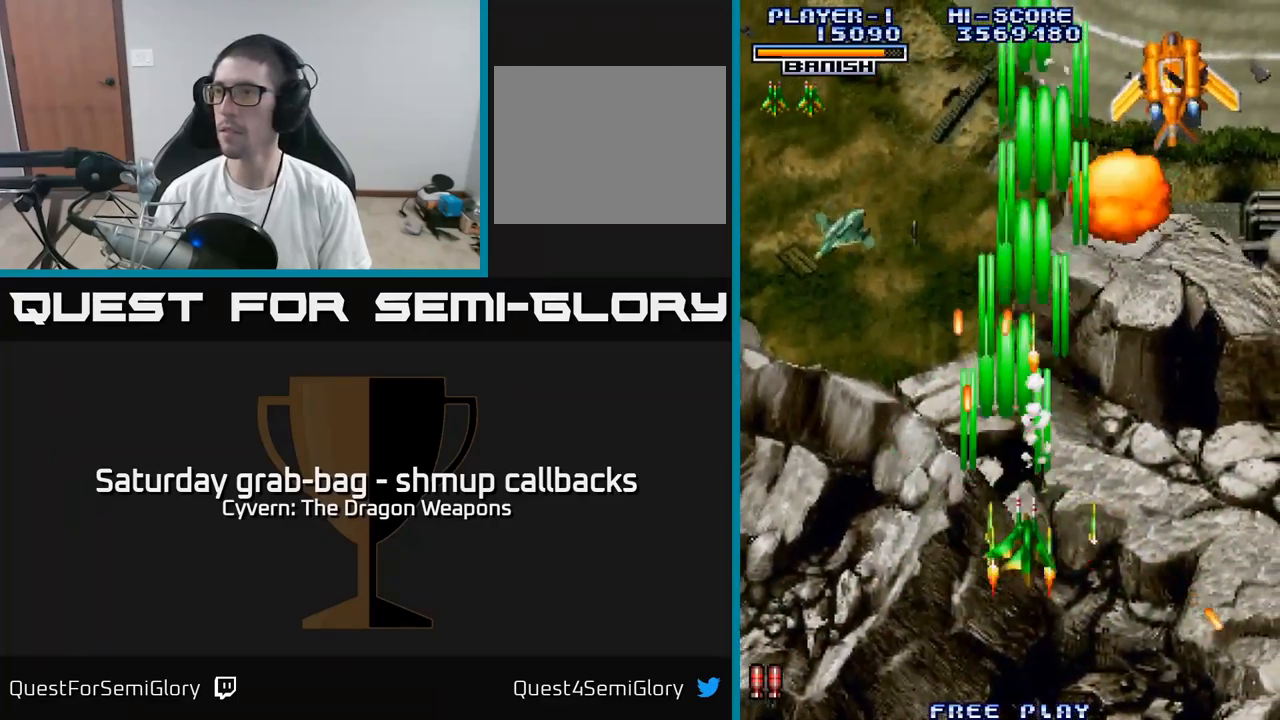
{"buttons": ["A", "DPAD_UP"], "left_stick": "center", "right_stick": "center", "events": [[267, "DPAD_UP", "down"], [350, "DPAD_RIGHT", "up"]]}
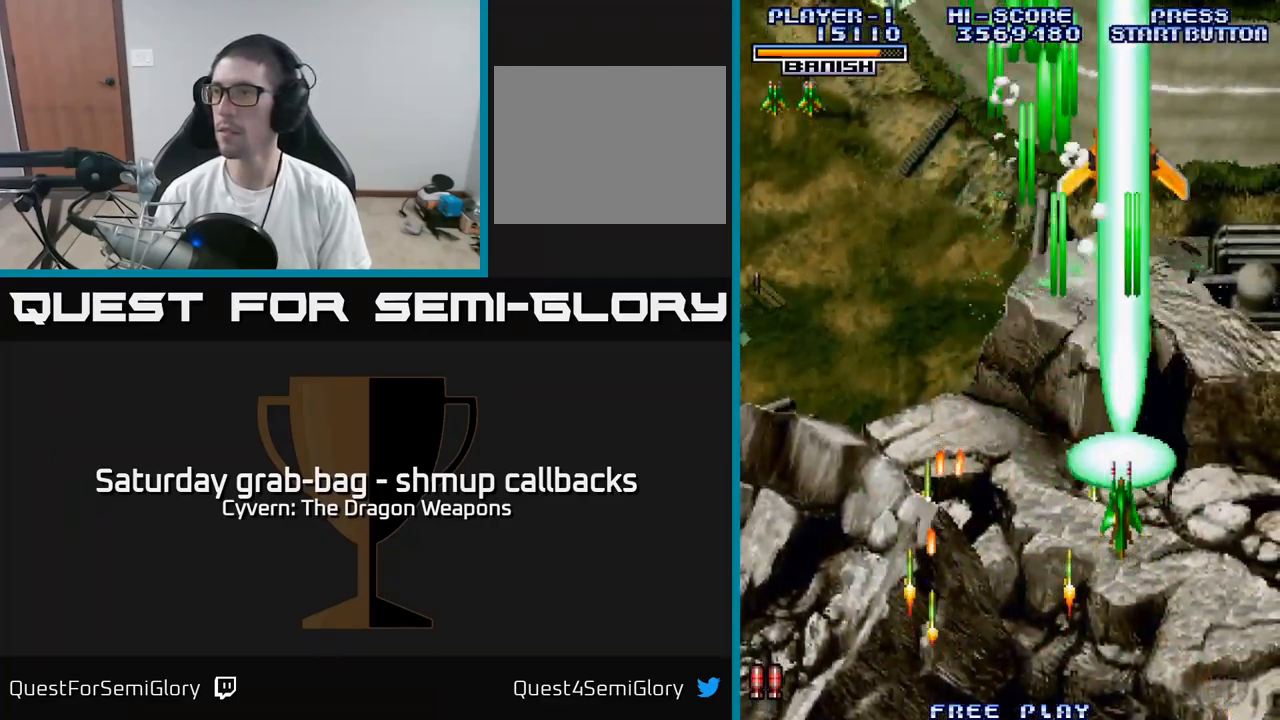
{"buttons": ["DPAD_DOWN", "DPAD_LEFT"], "left_stick": "center", "right_stick": "center", "events": [[383, "DPAD_UP", "up"], [400, "DPAD_LEFT", "down"], [450, "A", "up"], [450, "DPAD_DOWN", "down"]]}
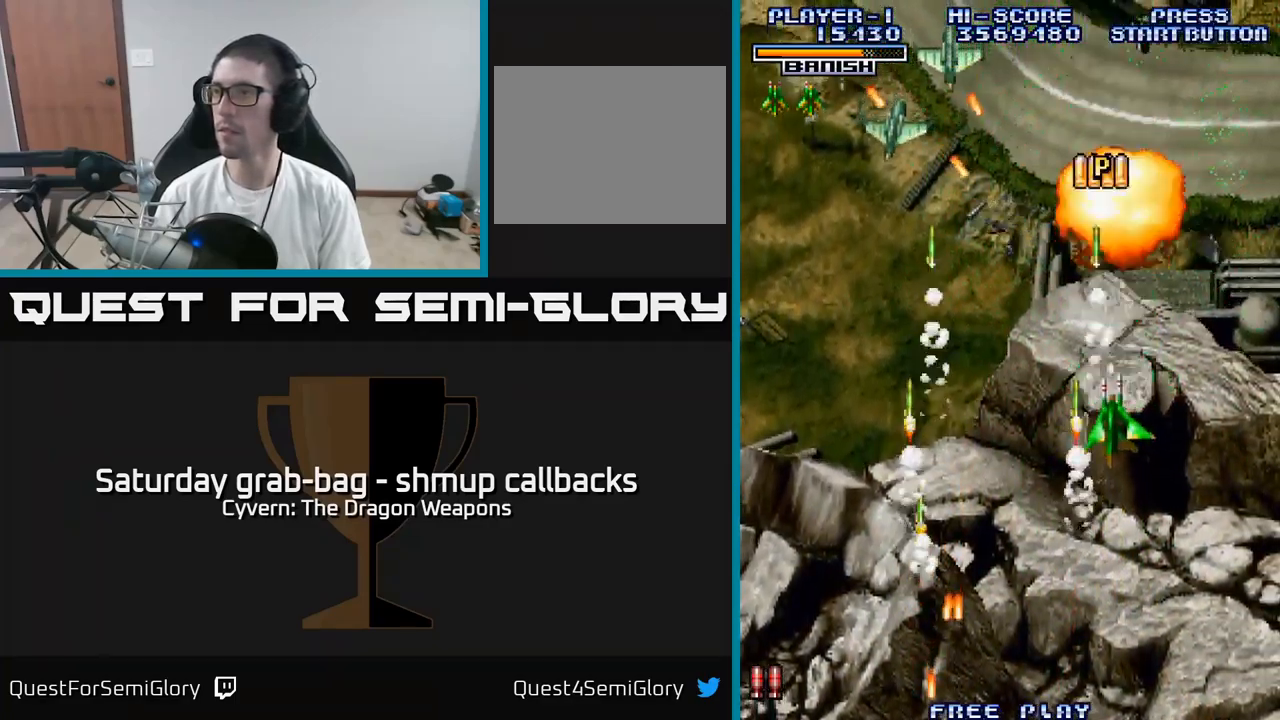
{"buttons": ["DPAD_LEFT"], "left_stick": "center", "right_stick": "center", "events": [[233, "A", "down"], [250, "DPAD_DOWN", "up"], [317, "A", "up"]]}
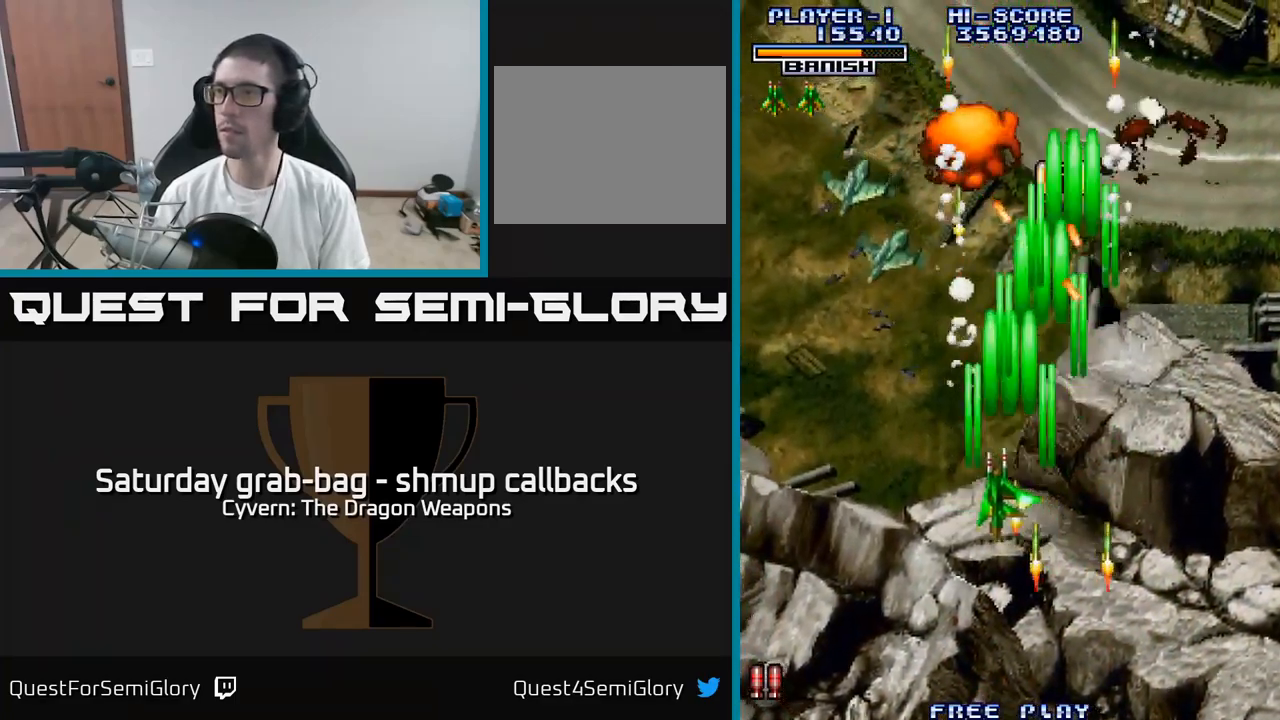
{"buttons": ["DPAD_LEFT"], "left_stick": "center", "right_stick": "center", "events": [[400, "A", "down"], [500, "A", "up"]]}